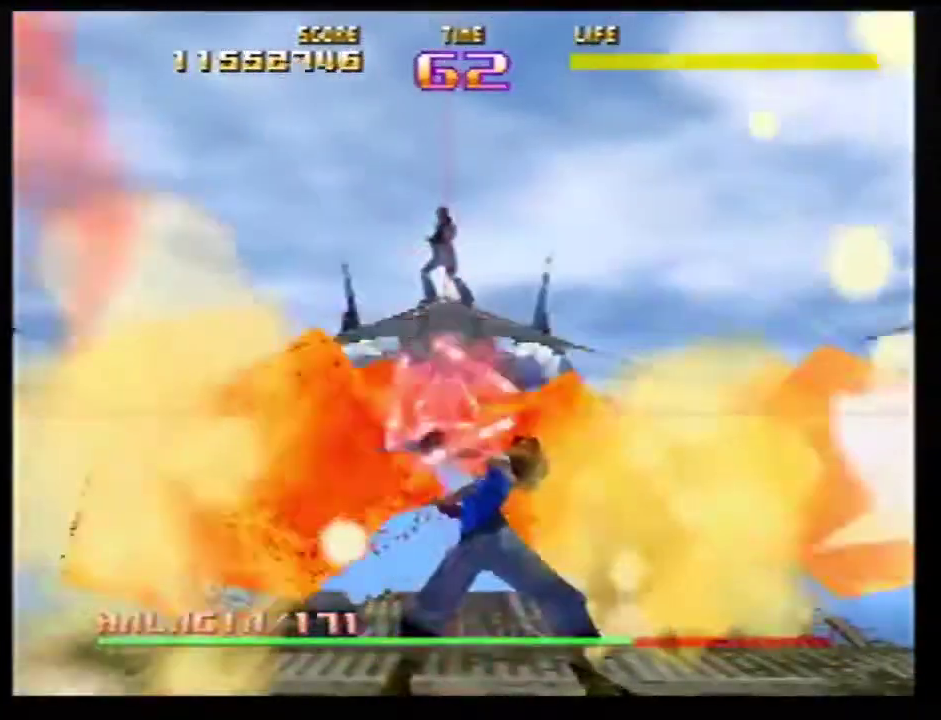
Gameplay with a controller (Nintendo layout); each line is a JSON object with the inputs held at the frame after it (dt_ms = milliseconds from this image to that frame). Not read: L3 R3.
{"dt_ms": 601, "buttons": ["Z"], "left_stick": "center"}
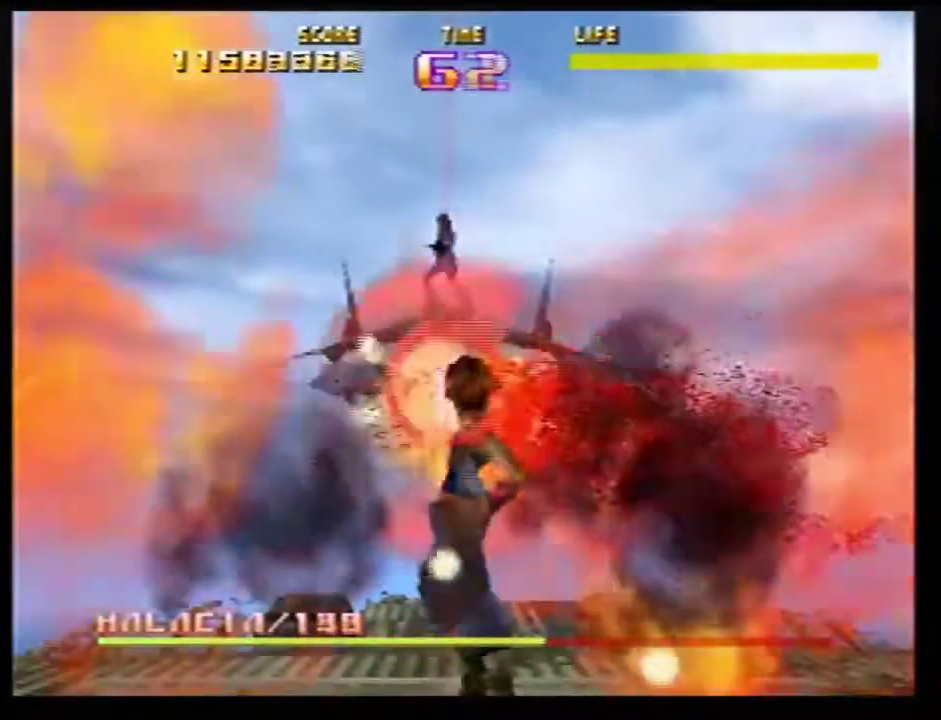
{"dt_ms": 300, "buttons": ["Z"], "left_stick": "center"}
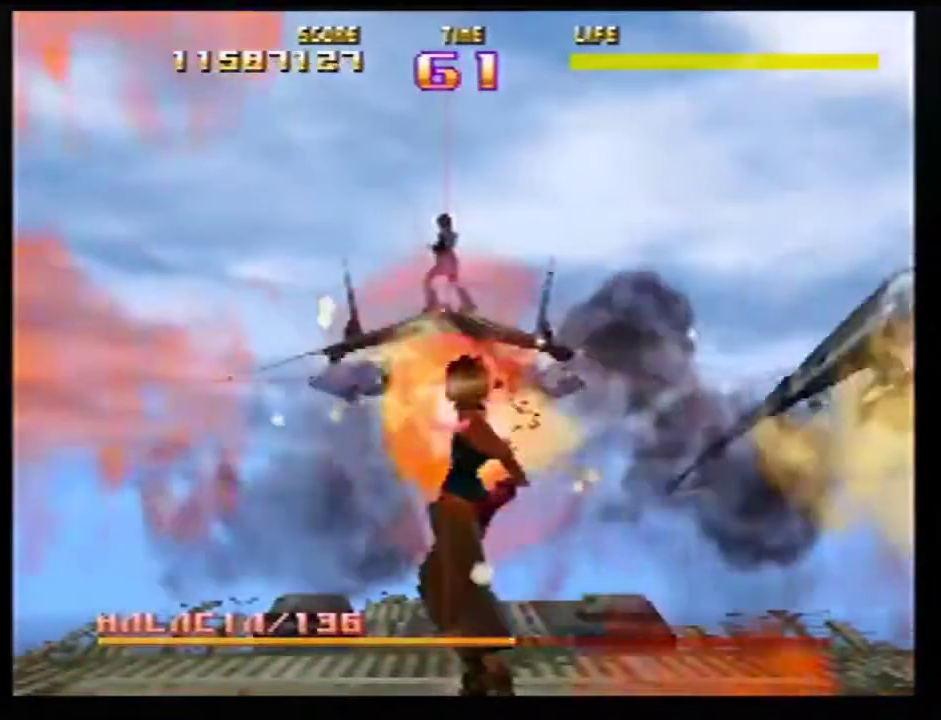
{"dt_ms": 701, "buttons": ["R1", "Z"], "left_stick": "center"}
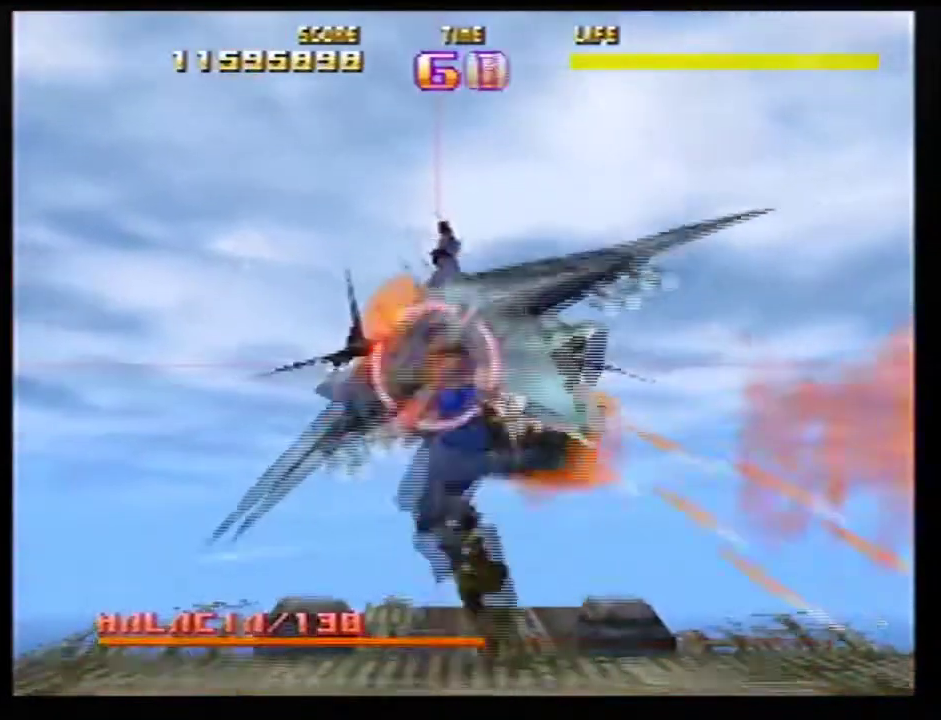
{"dt_ms": 500, "buttons": ["Z"], "left_stick": "center"}
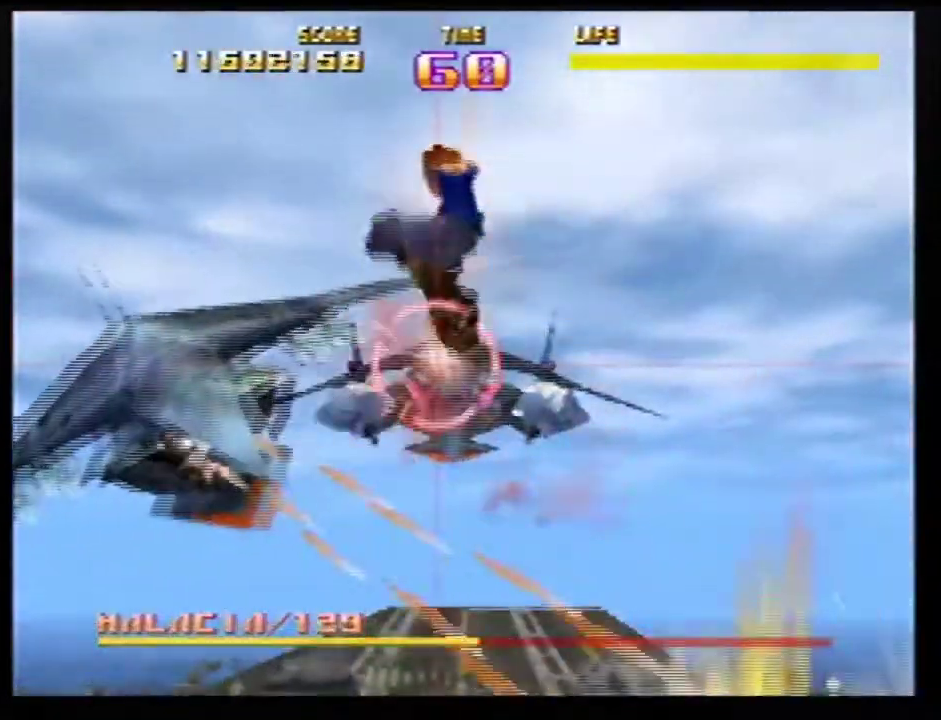
{"dt_ms": 501, "buttons": ["Z", "C_RIGHT"], "left_stick": "center"}
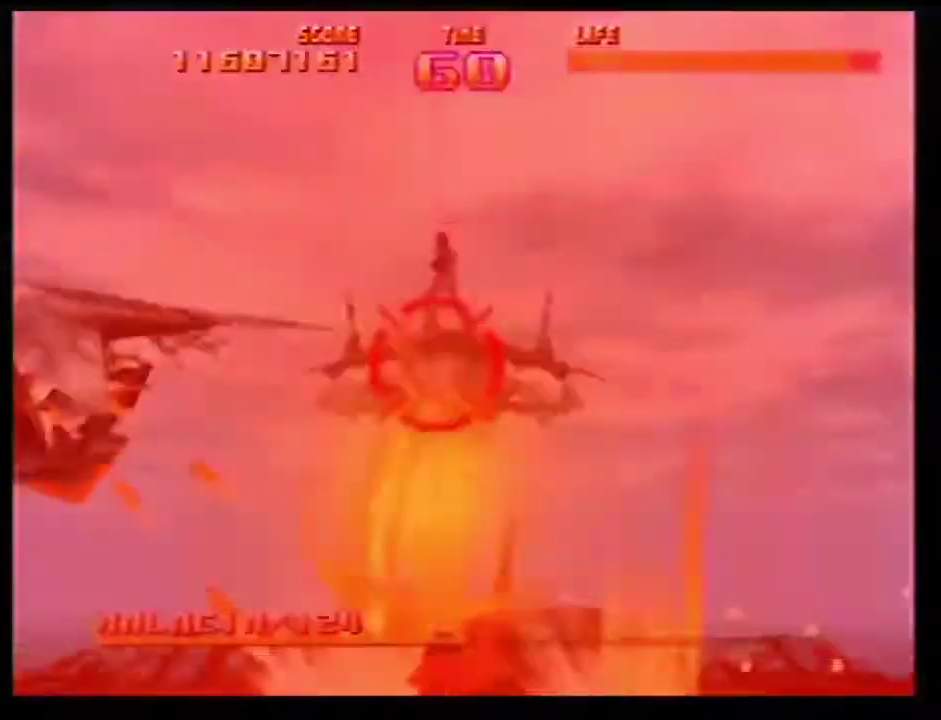
{"dt_ms": 500, "buttons": ["Z"], "left_stick": "center"}
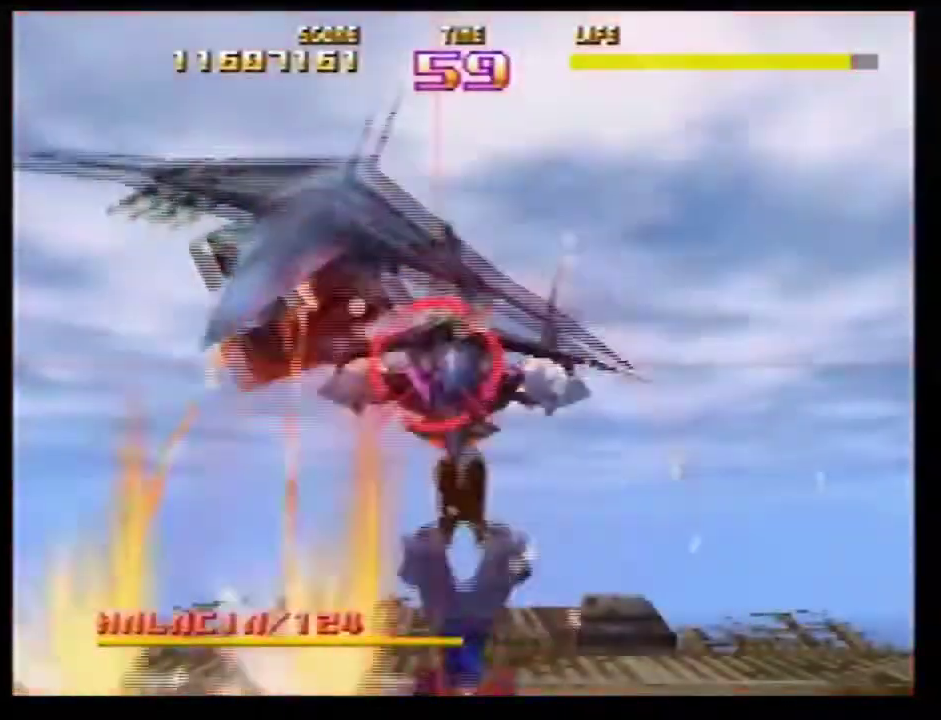
{"dt_ms": 501, "buttons": ["Z"], "left_stick": "center"}
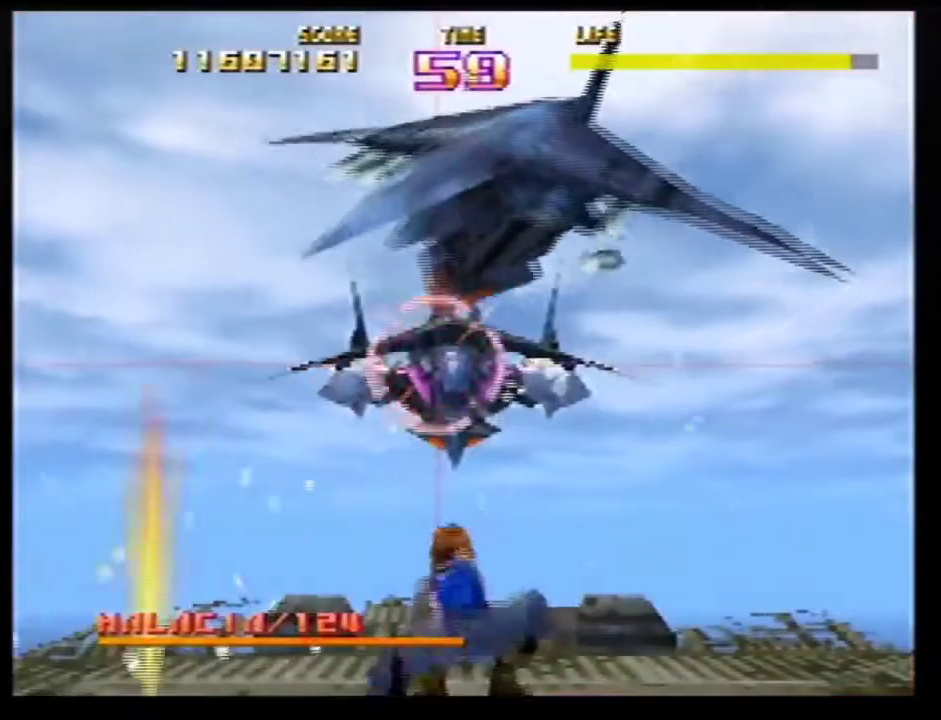
{"dt_ms": 500, "buttons": ["Z"], "left_stick": "center"}
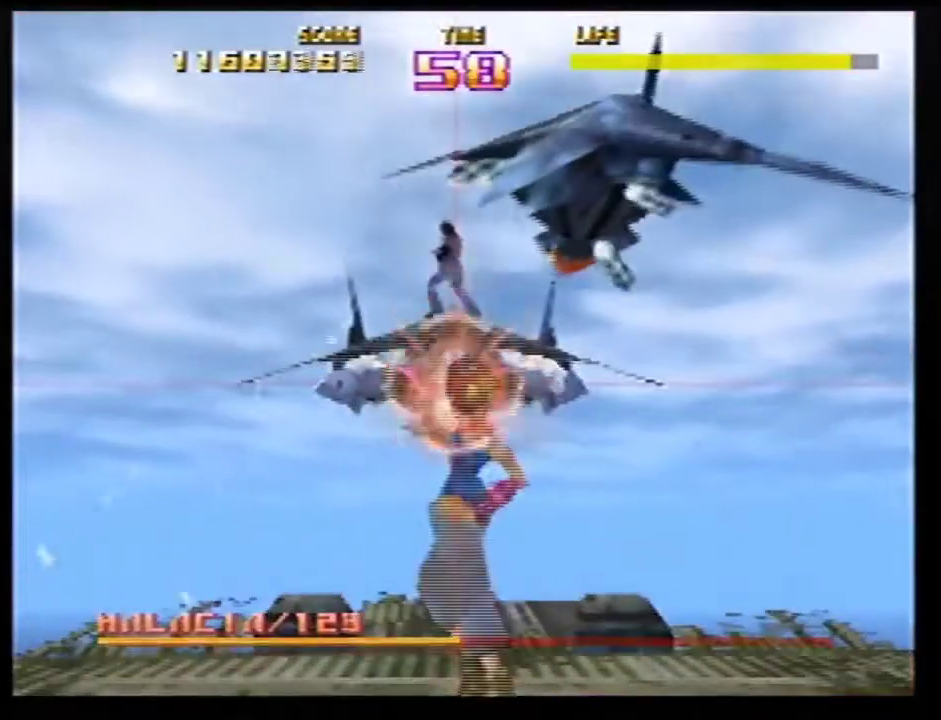
{"dt_ms": 401, "buttons": ["Z"], "left_stick": "up-left"}
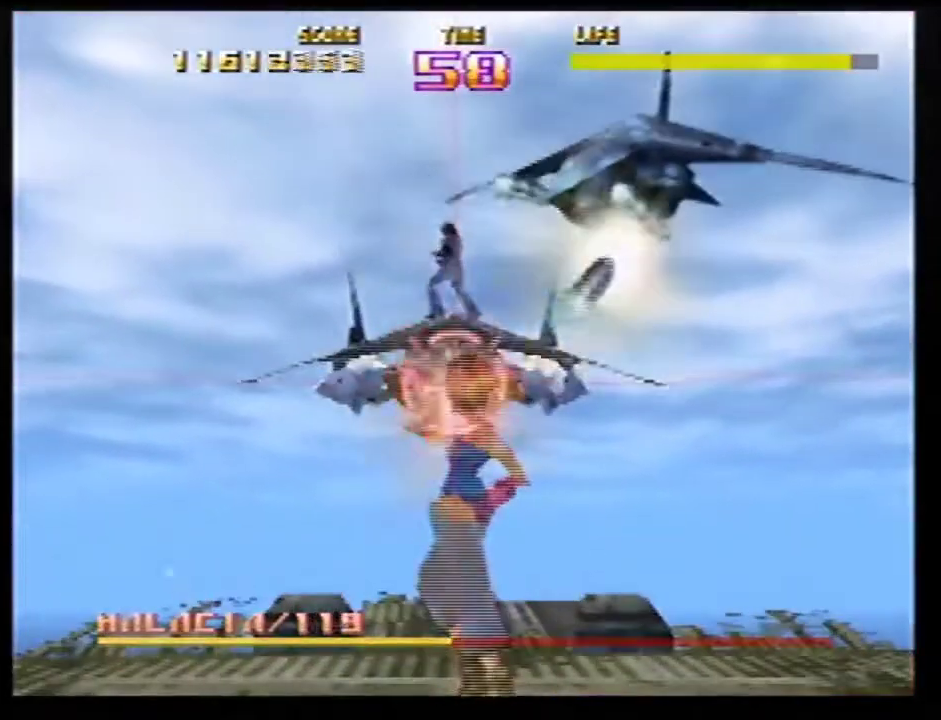
{"dt_ms": 801, "buttons": [], "left_stick": "center"}
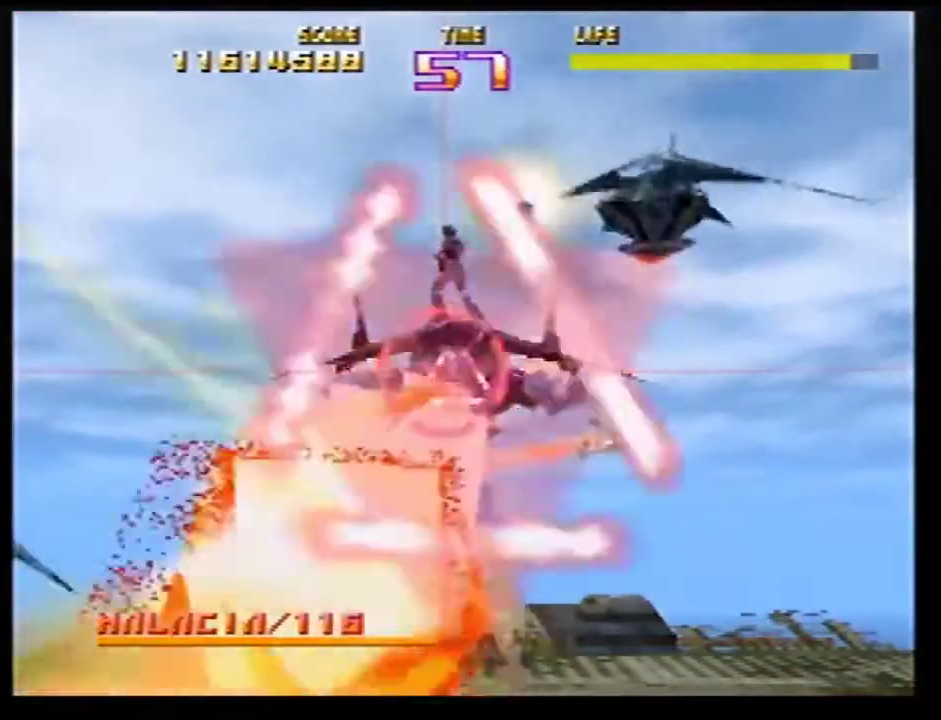
{"dt_ms": 300, "buttons": ["Z"], "left_stick": "center"}
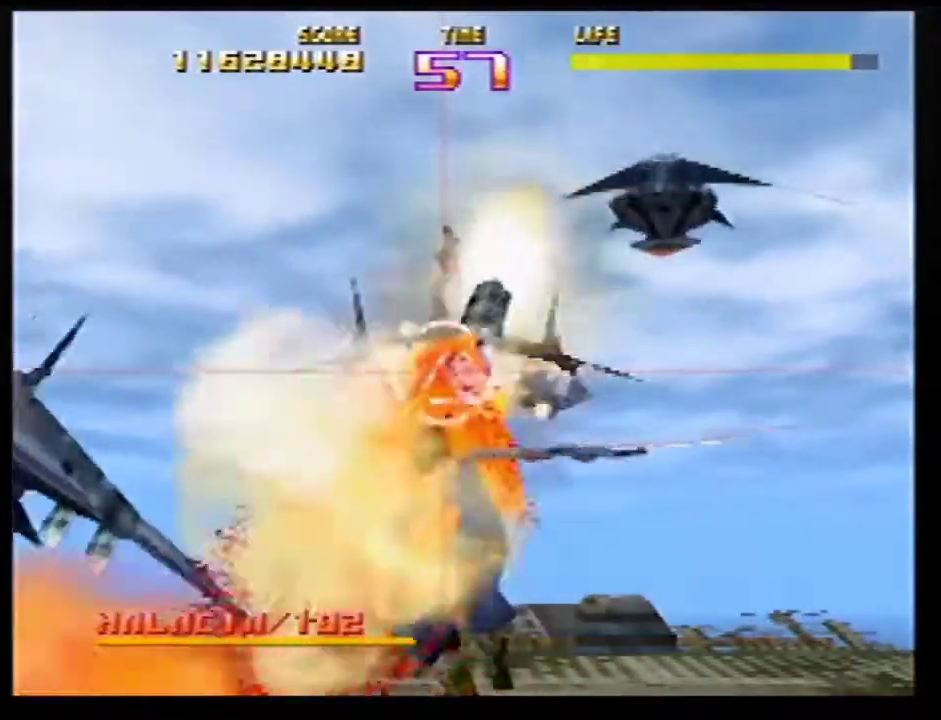
{"dt_ms": 500, "buttons": ["Z"], "left_stick": "center"}
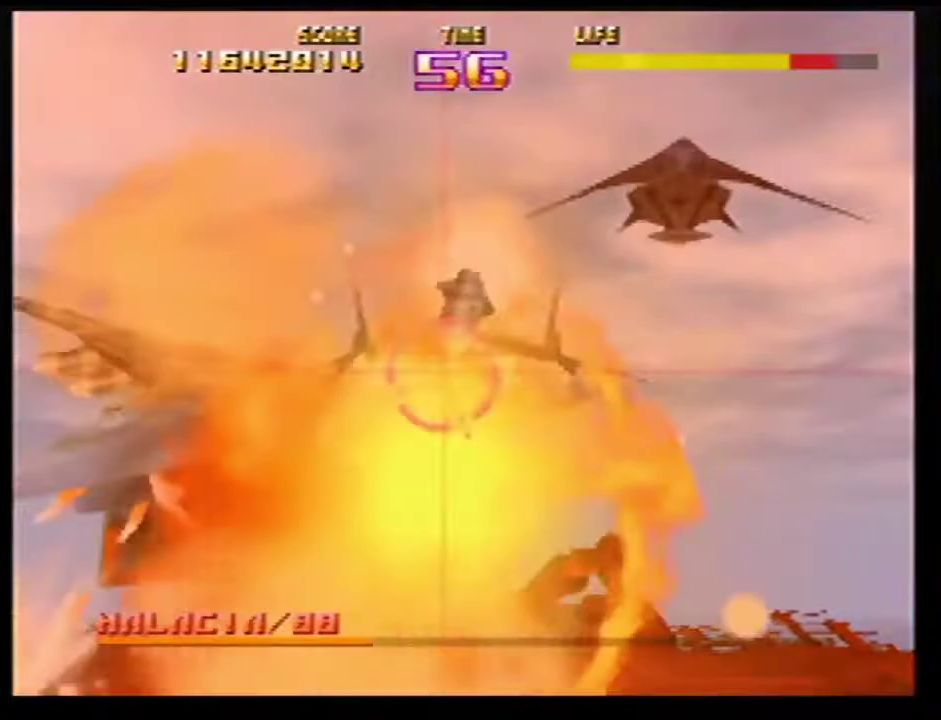
{"dt_ms": 301, "buttons": ["Z"], "left_stick": "center"}
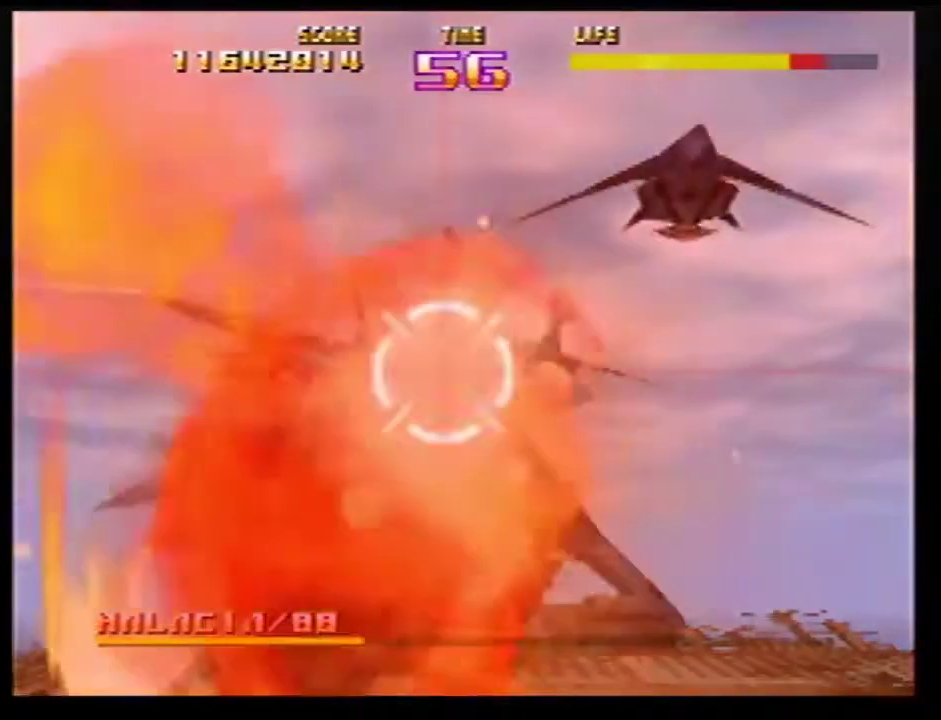
{"dt_ms": 700, "buttons": ["Z"], "left_stick": "center"}
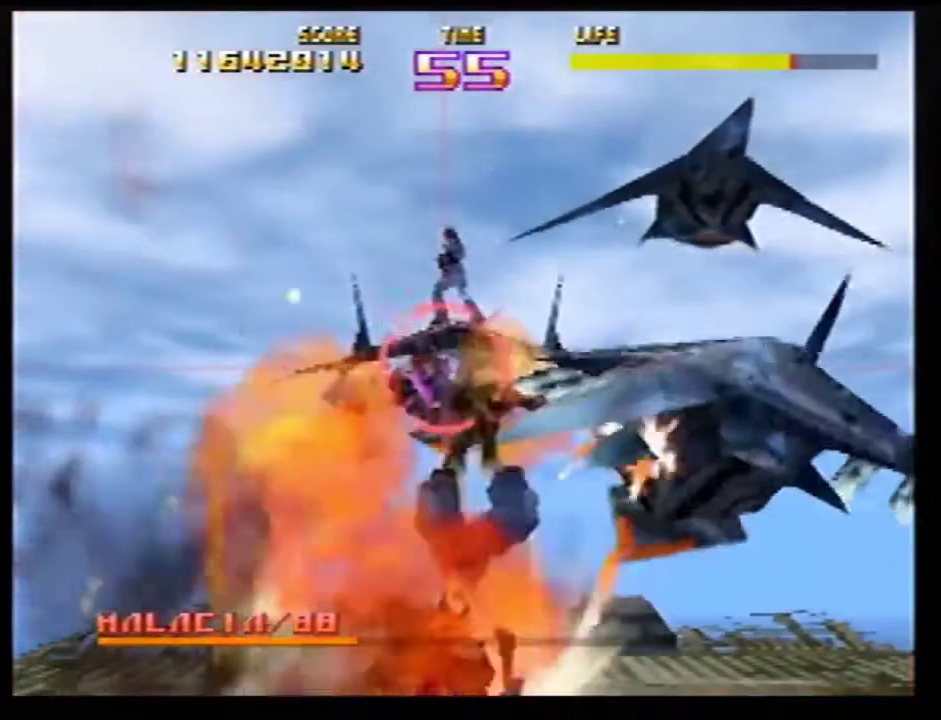
{"dt_ms": 601, "buttons": ["R1", "Z", "C_RIGHT"], "left_stick": "center"}
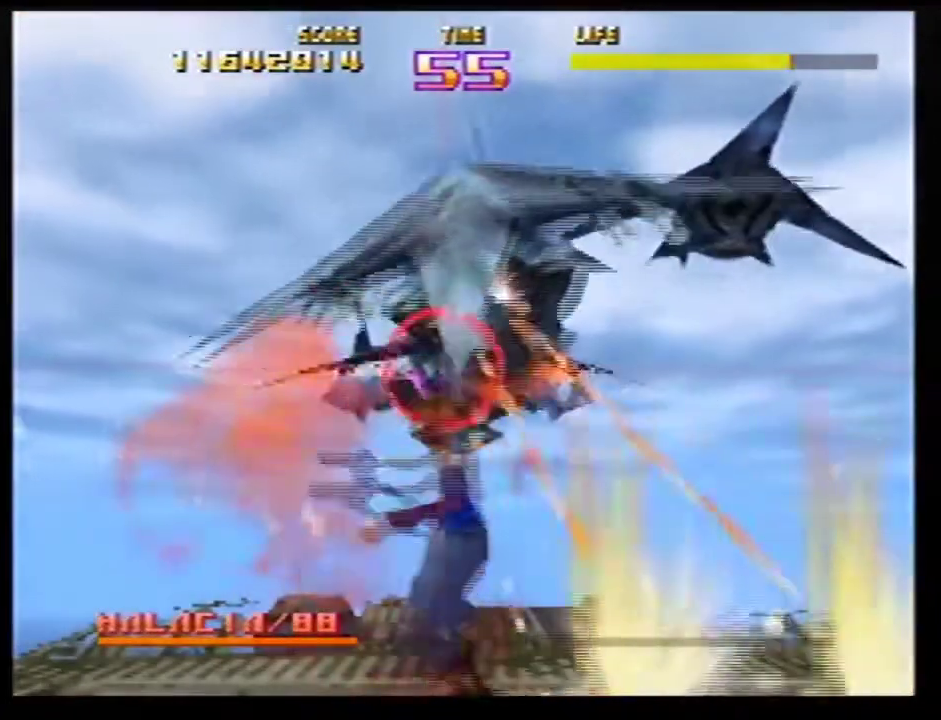
{"dt_ms": 400, "buttons": ["Z"], "left_stick": "center"}
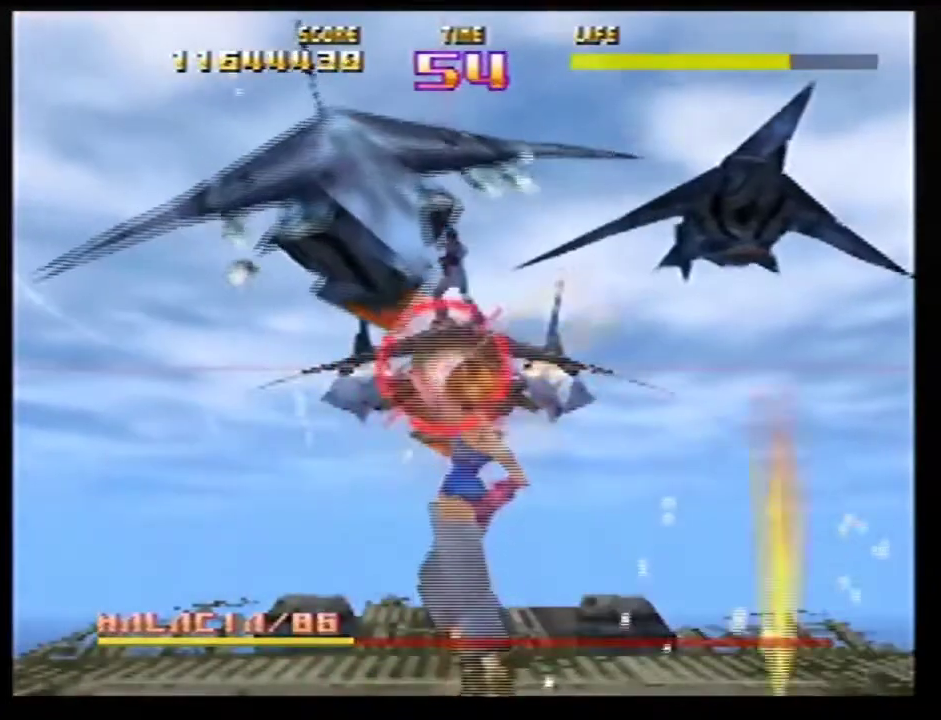
{"dt_ms": 501, "buttons": ["Z"], "left_stick": "center"}
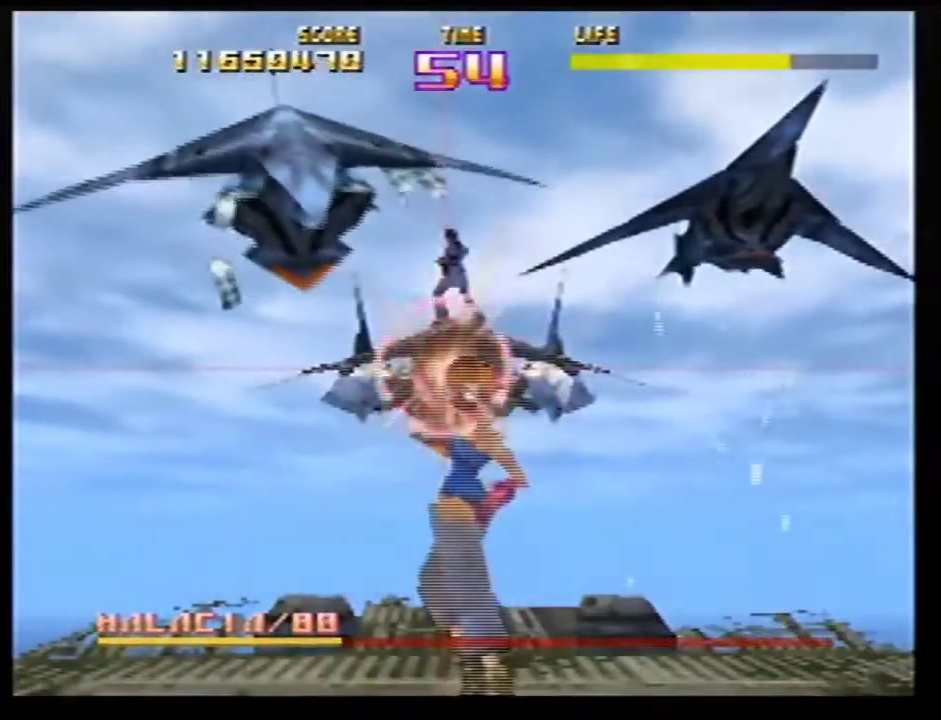
{"dt_ms": 500, "buttons": ["Z"], "left_stick": "center"}
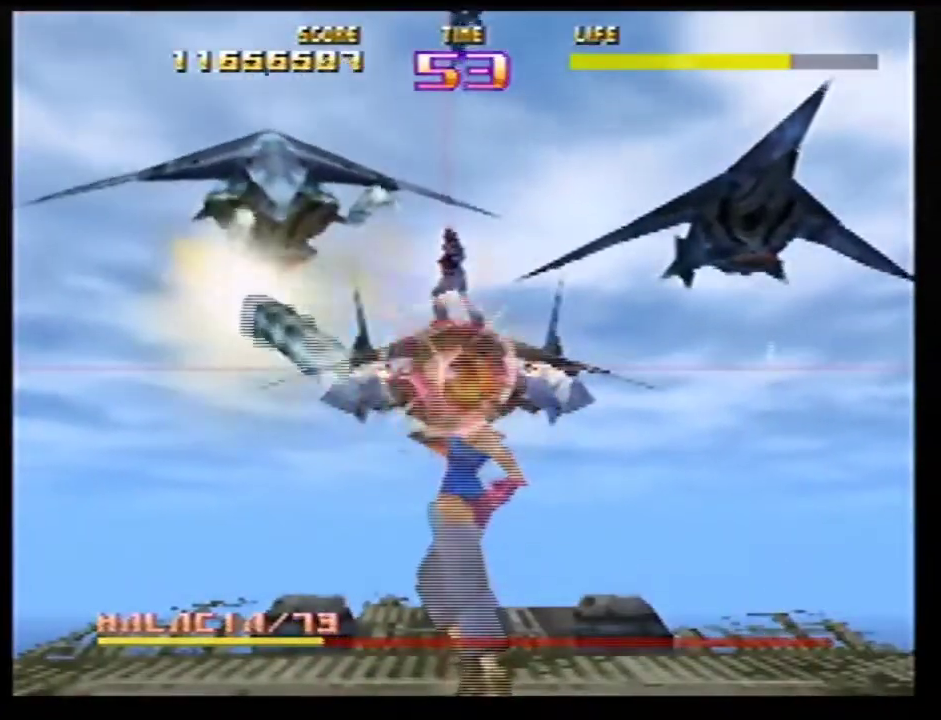
{"dt_ms": 501, "buttons": [], "left_stick": "center"}
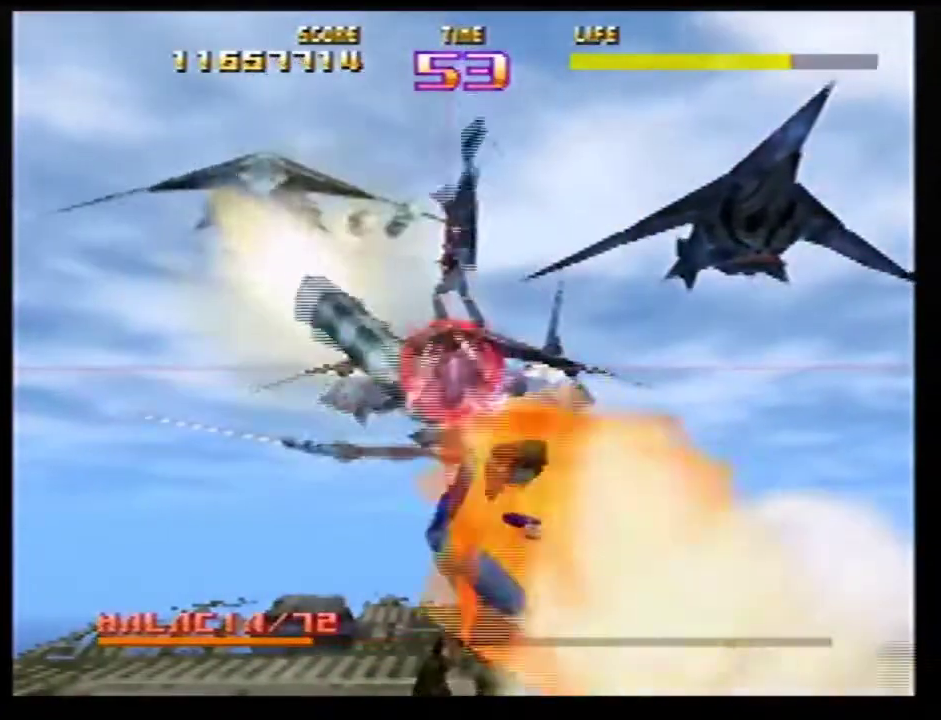
{"dt_ms": 500, "buttons": [], "left_stick": "center"}
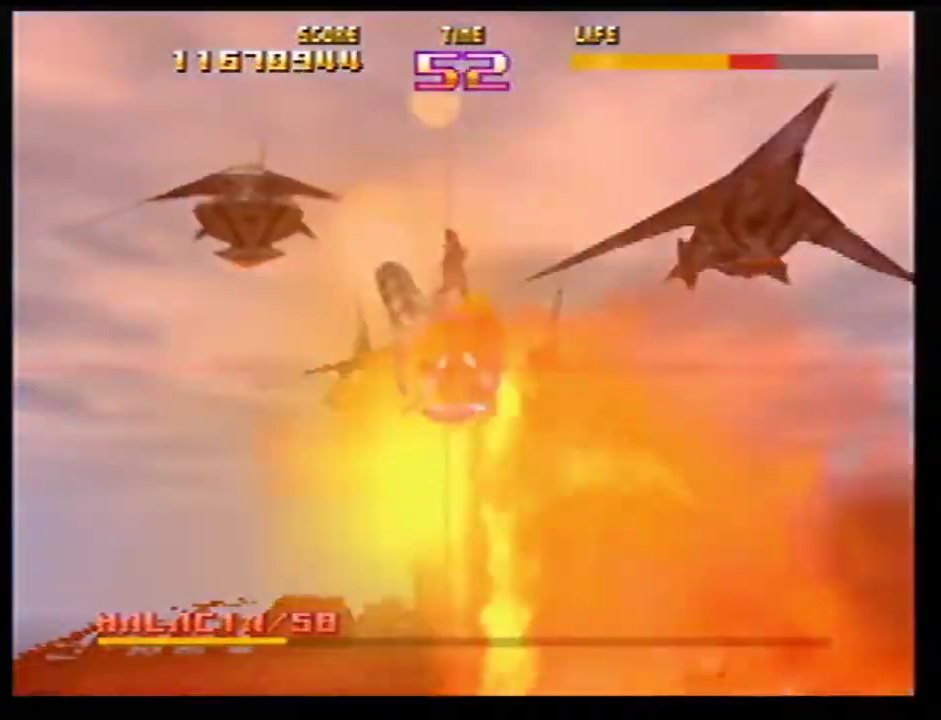
{"dt_ms": 501, "buttons": ["Z"], "left_stick": "center"}
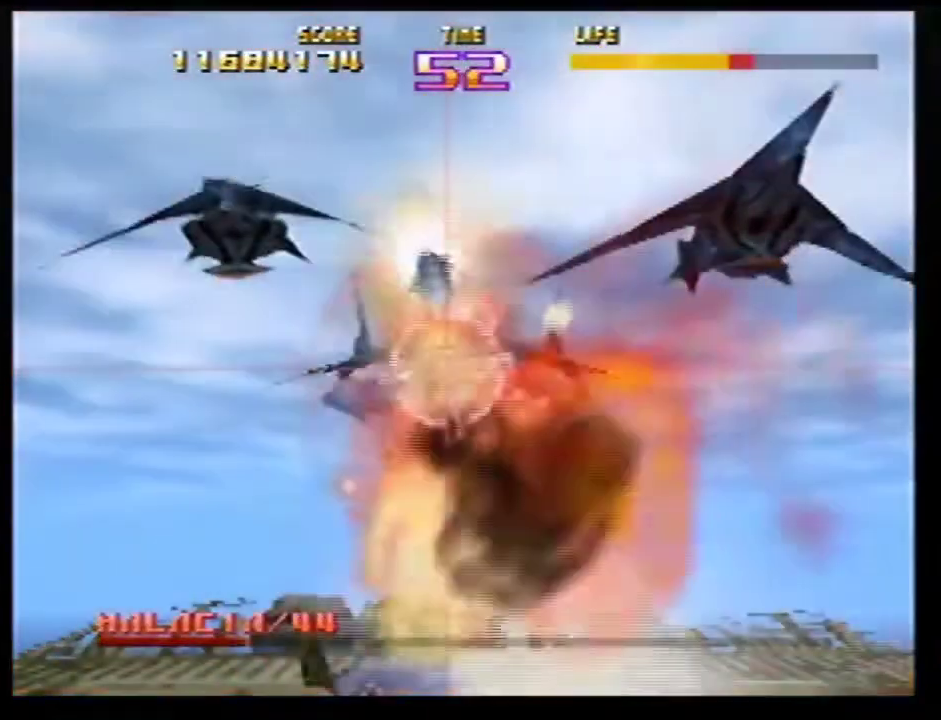
{"dt_ms": 500, "buttons": [], "left_stick": "center"}
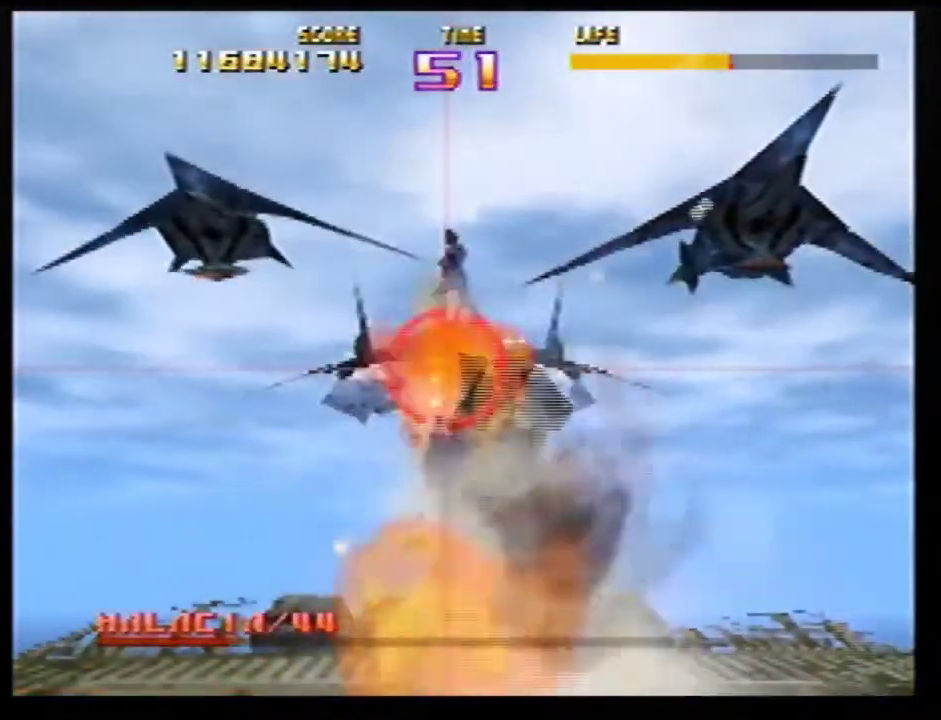
{"dt_ms": 501, "buttons": ["Z"], "left_stick": "center"}
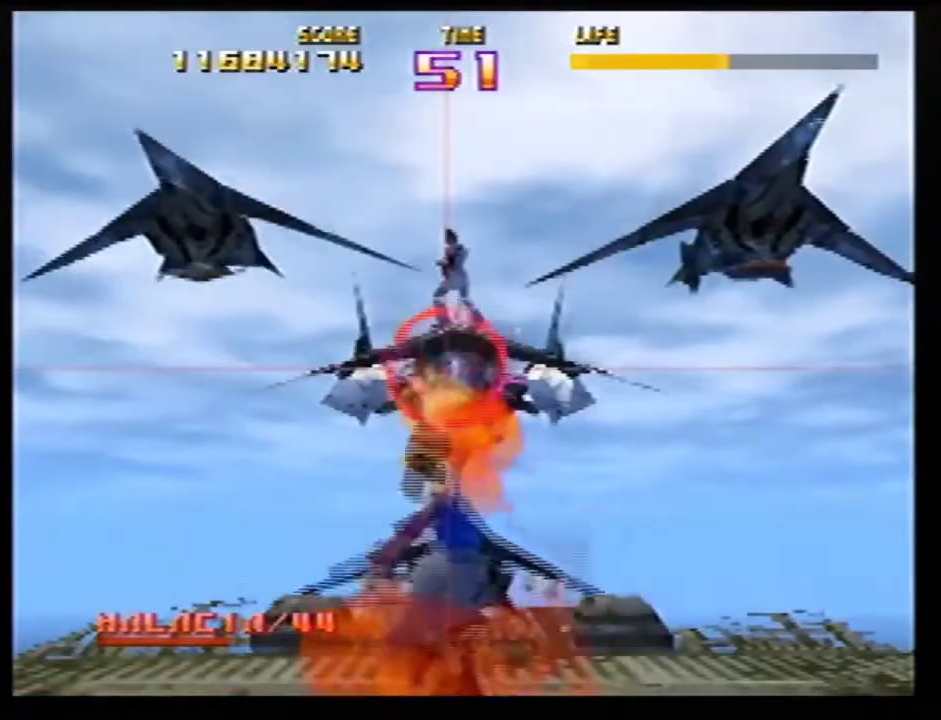
{"dt_ms": 500, "buttons": ["Z"], "left_stick": "center"}
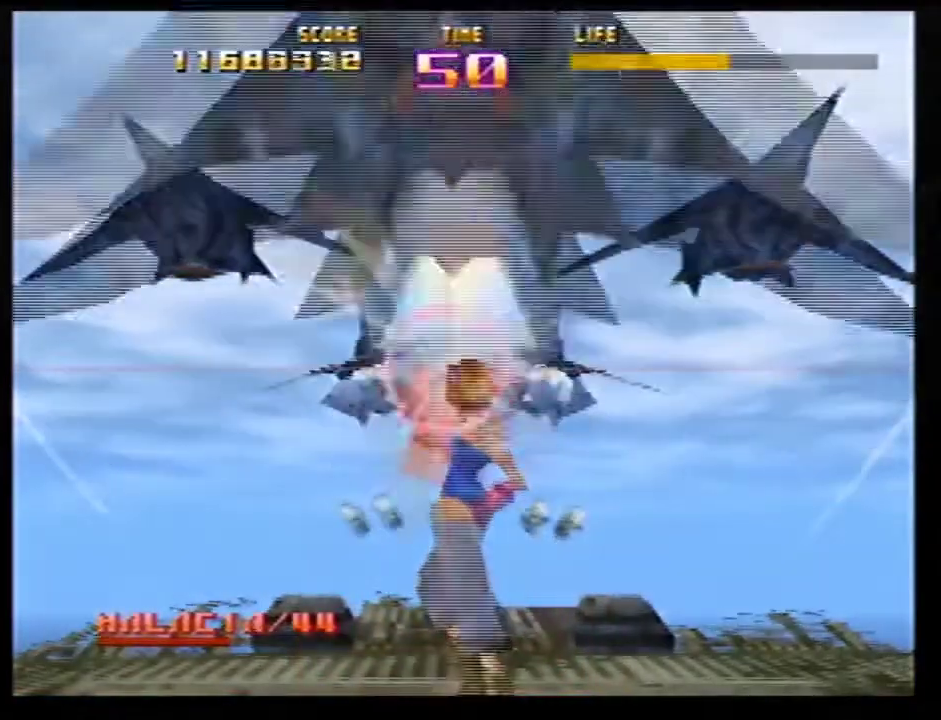
{"dt_ms": 501, "buttons": ["Z"], "left_stick": "center"}
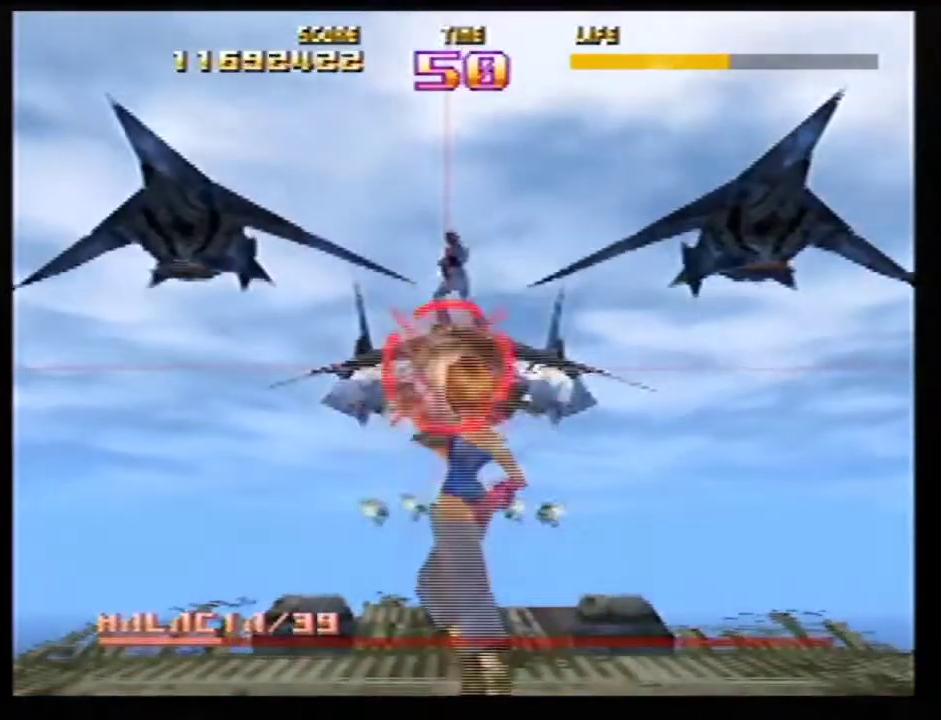
{"dt_ms": 300, "buttons": ["B"], "left_stick": "center"}
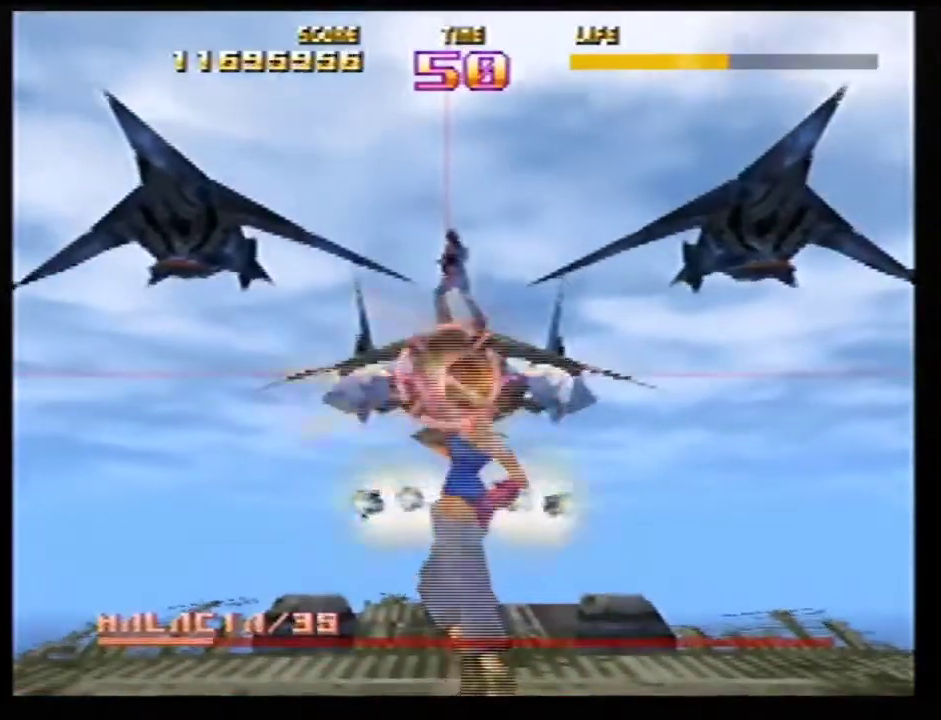
{"dt_ms": 701, "buttons": ["Z"], "left_stick": "center"}
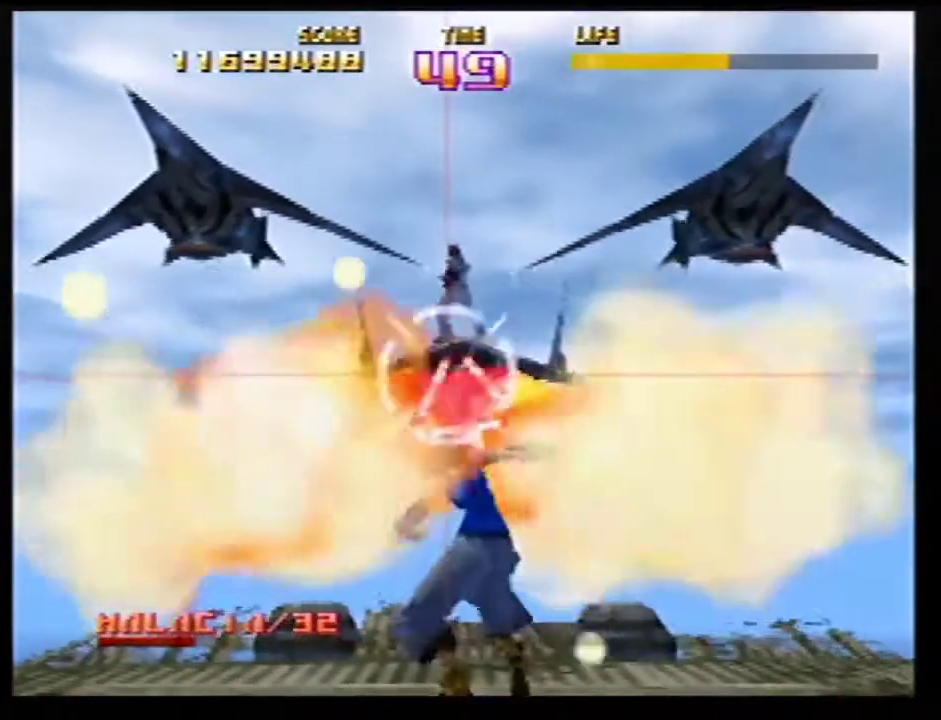
{"dt_ms": 500, "buttons": ["Z"], "left_stick": "center"}
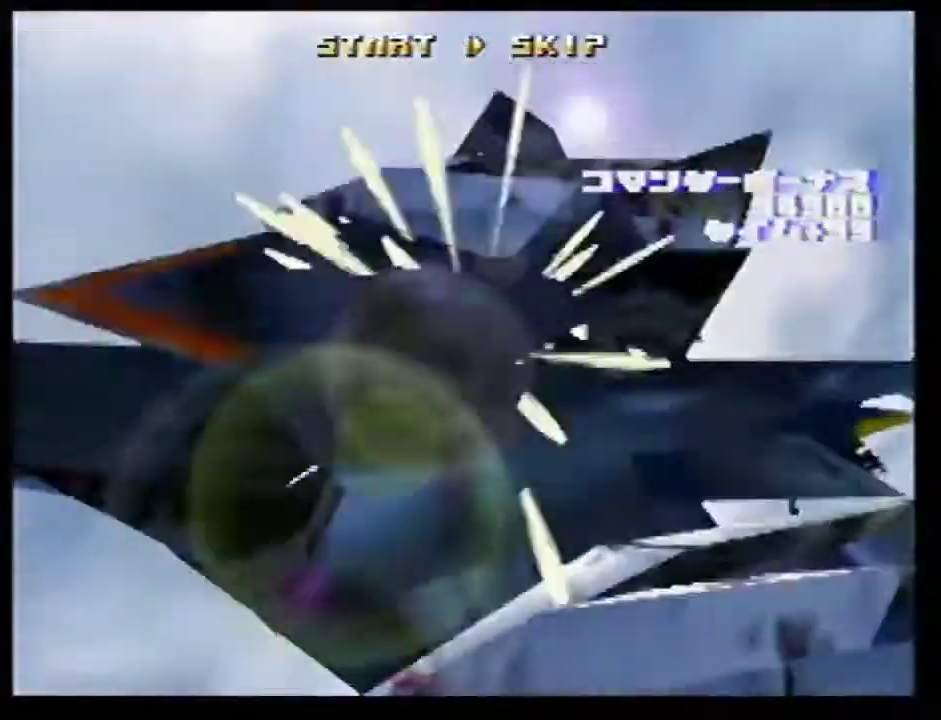
{"dt_ms": 501, "buttons": [], "left_stick": "center"}
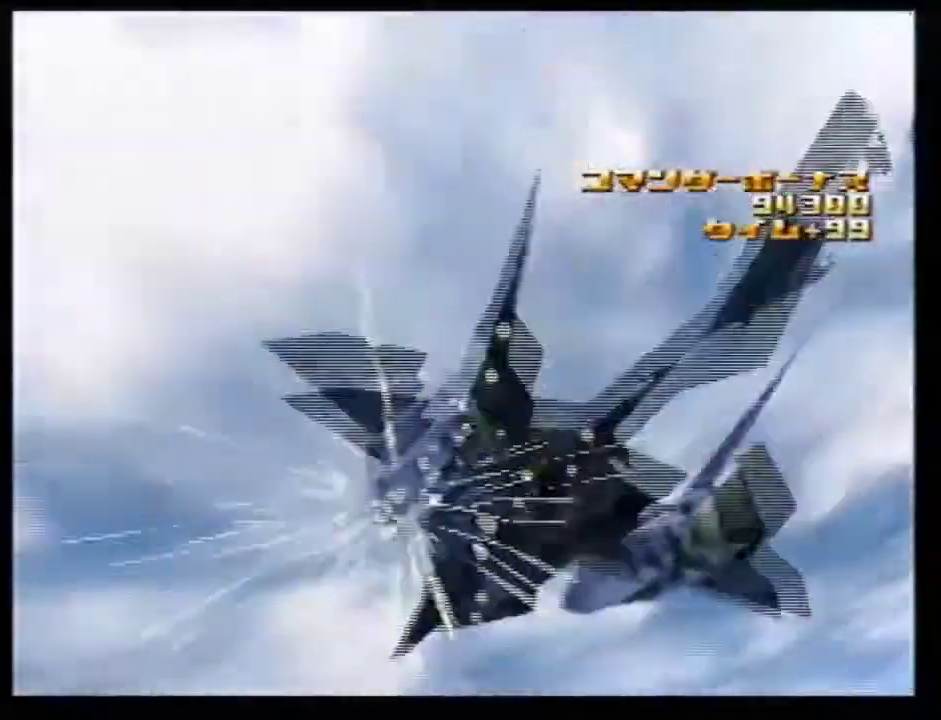
{"dt_ms": 500, "buttons": [], "left_stick": "center"}
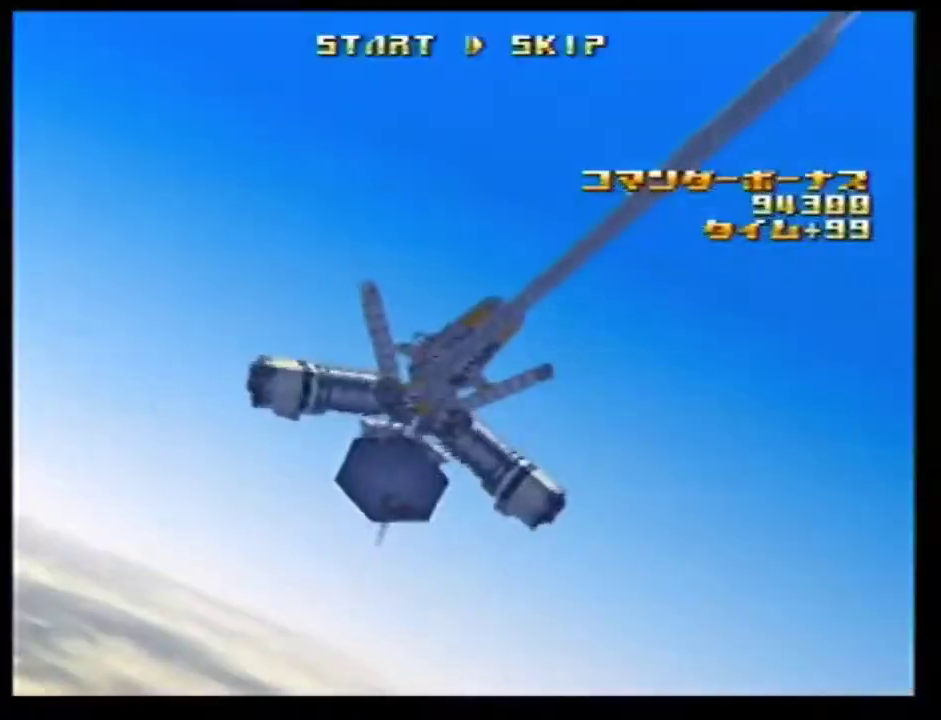
{"dt_ms": 501, "buttons": [], "left_stick": "center"}